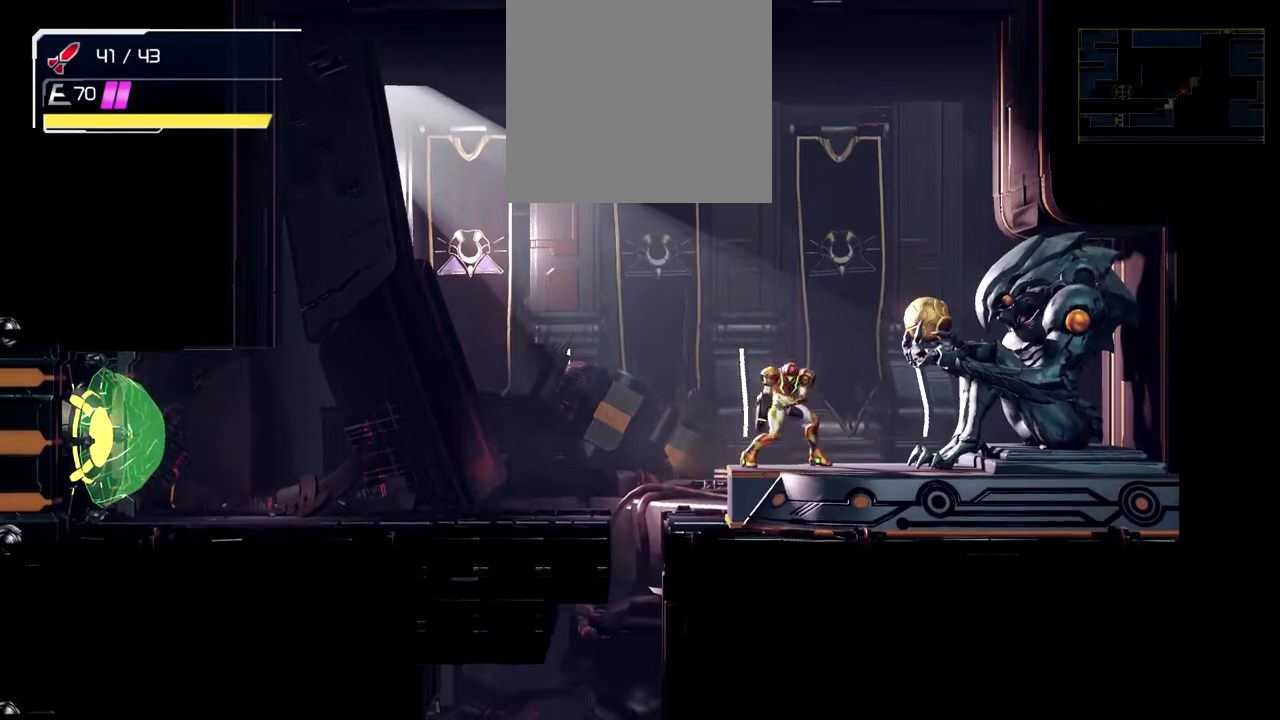
Gameplay with a controller (Nintendo layout); each line is a JSON object with the inputs held at the frame after it. "button_events" lists button changes between this image and that frame as [ms after this image, input, new state], when the widget could be followed in between (sticks are given only as held states). This document gives stick clicks only as held states, not as events. Not read: L1 R1 R3 right_stick.
{"buttons": ["L2"], "left_stick": "down-left", "button_events": []}
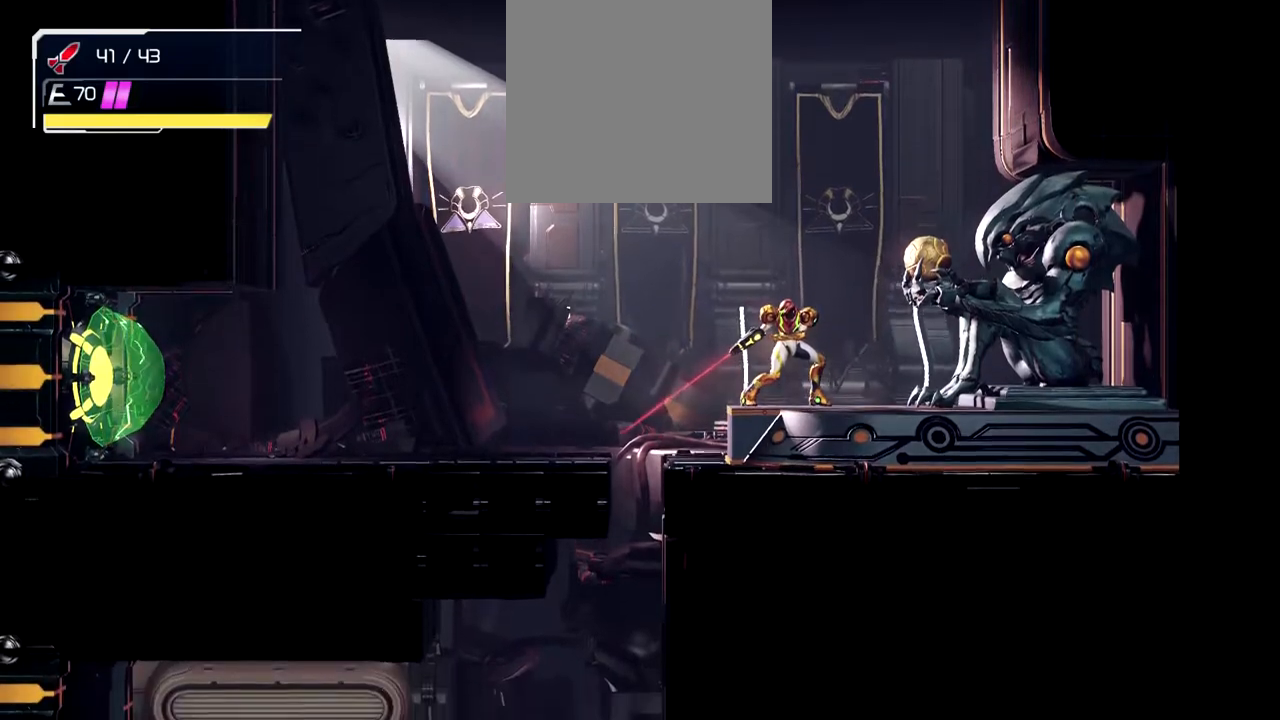
{"buttons": ["L2"], "left_stick": "down-left", "button_events": []}
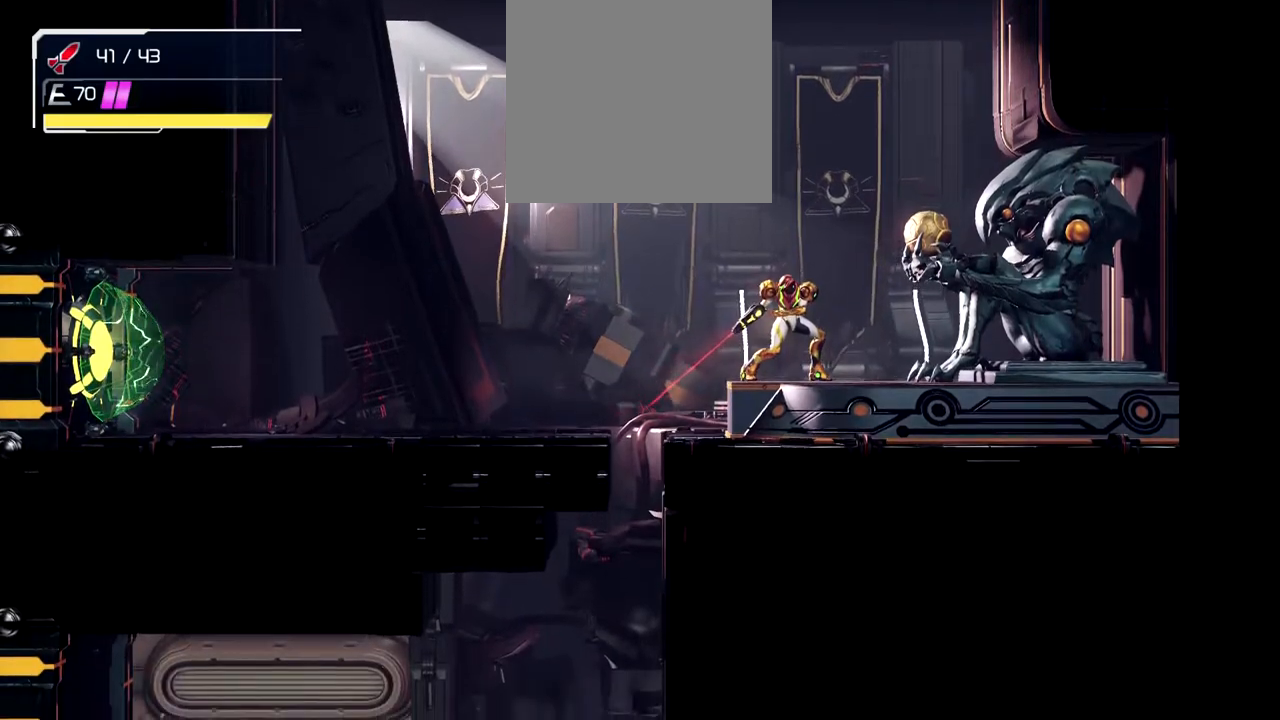
{"buttons": [], "left_stick": "center", "button_events": [[100, "L2", "up"], [200, "B", "down"], [317, "B", "up"]]}
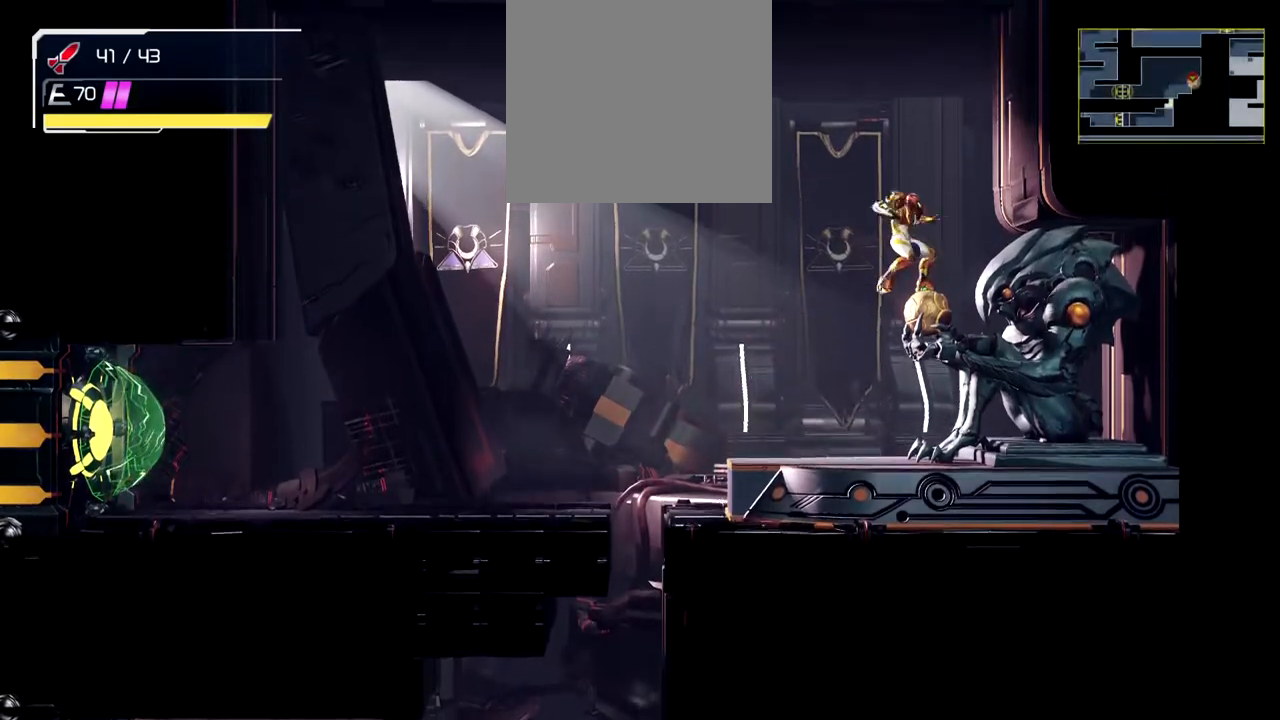
{"buttons": ["B"], "left_stick": "center", "button_events": [[67, "Y", "down"], [183, "Y", "up"], [483, "B", "down"]]}
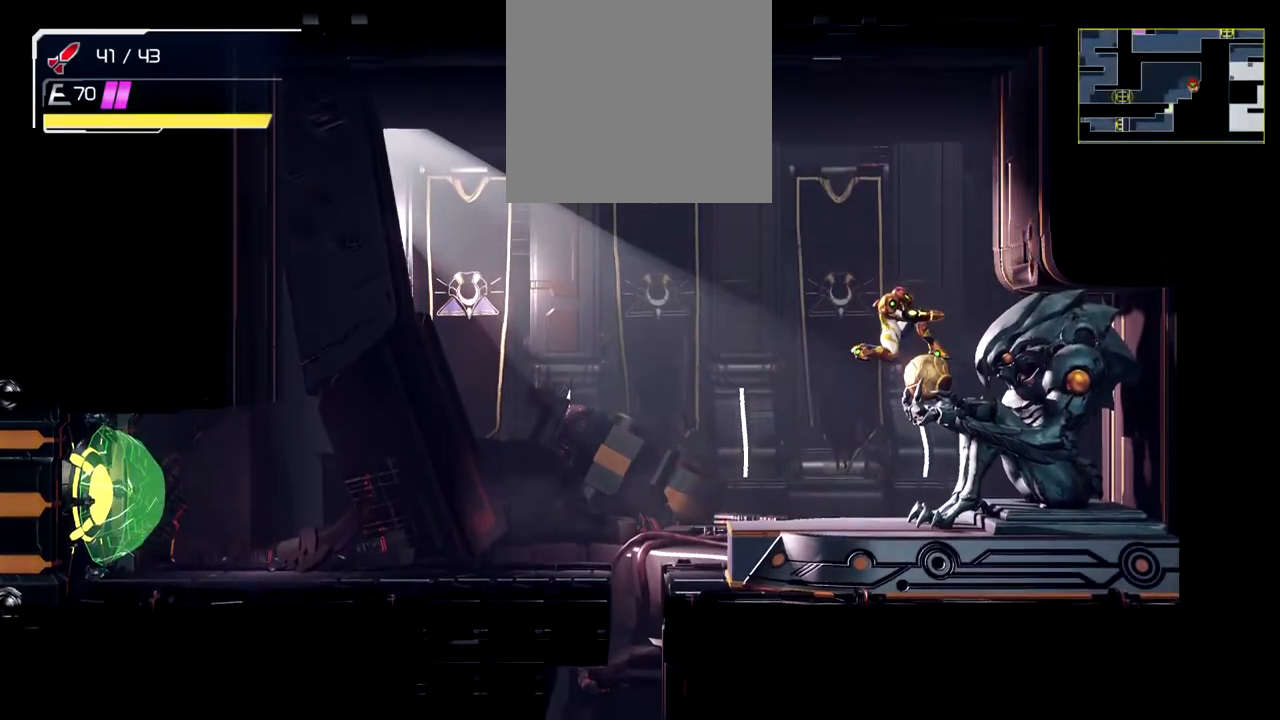
{"buttons": ["L2"], "left_stick": "down", "button_events": [[133, "B", "up"], [183, "L2", "down"], [233, "Y", "down"], [350, "Y", "up"]]}
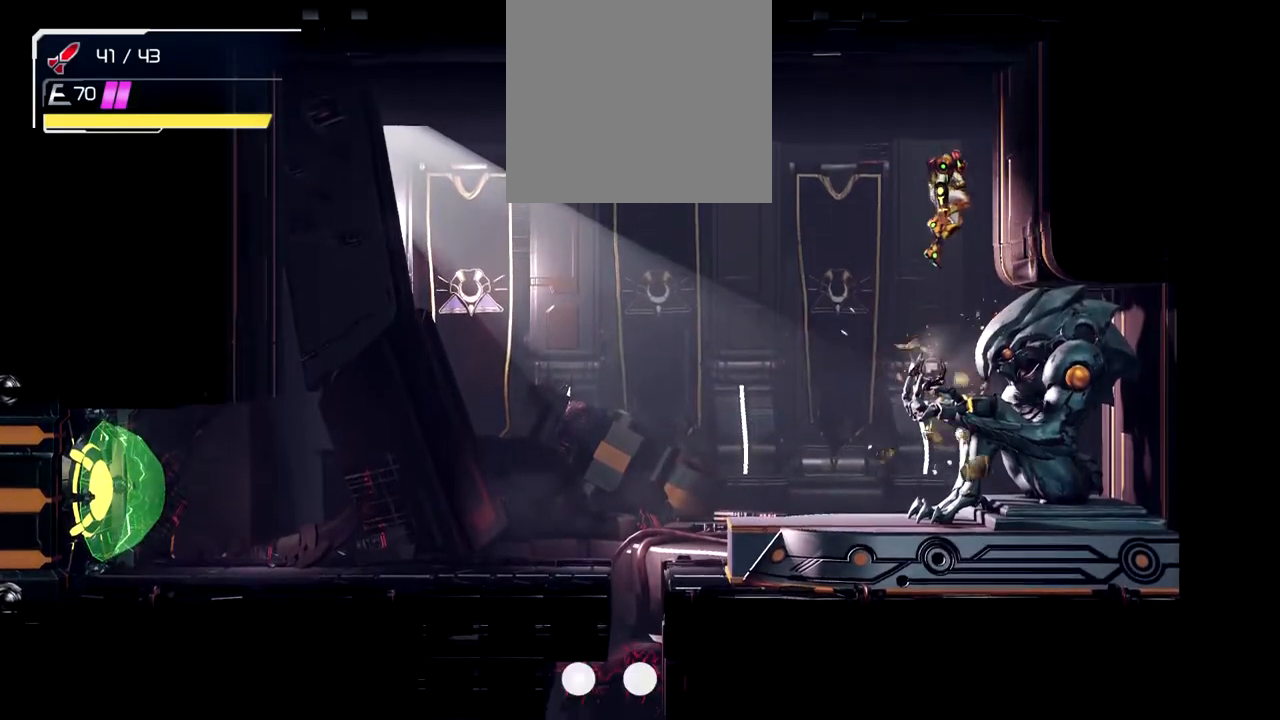
{"buttons": [], "left_stick": "center", "button_events": [[300, "L2", "up"]]}